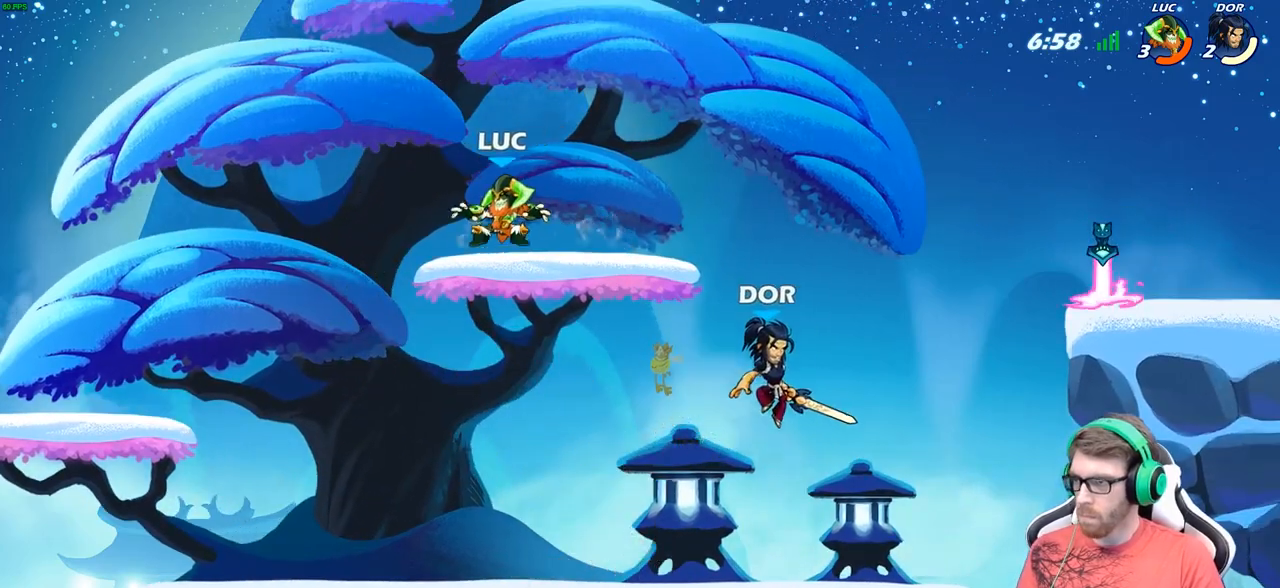
Gameplay with a controller (Xbox layout); each line is a JSON object with the inputs held at the frame after it. "events" lists button and stick changes between this image and that frame as [ms after this image, input, new state], when the widget could be followed in between.
{"buttons": [], "left_stick": "right", "right_stick": "center", "events": [[17, "left_stick", "down"], [83, "left_stick", "right"]]}
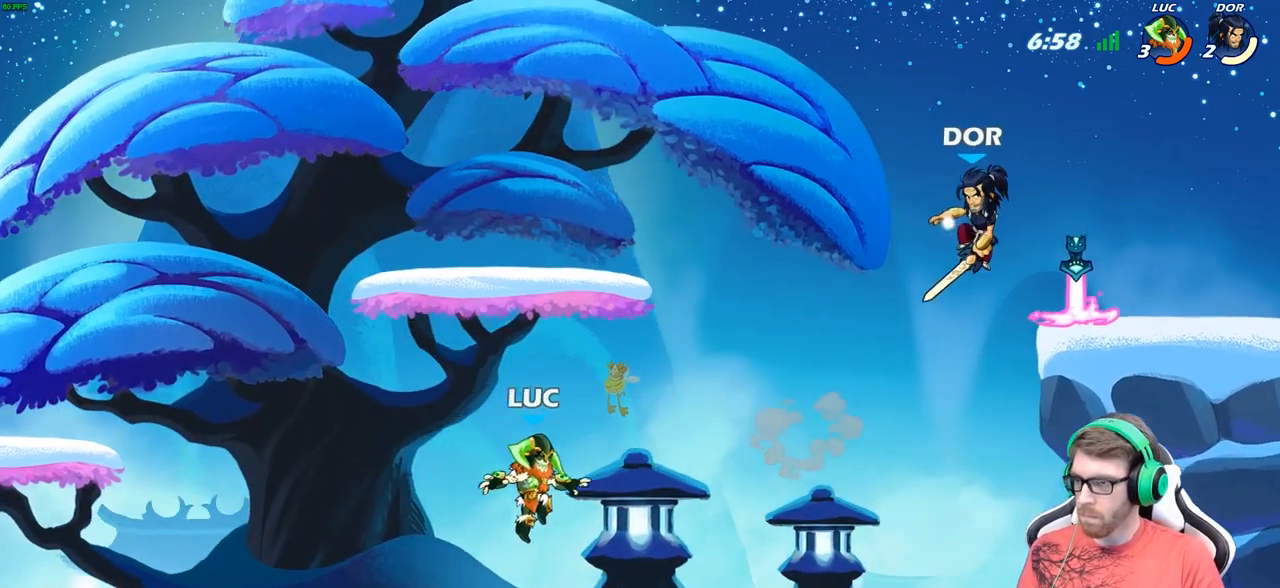
{"buttons": [], "left_stick": "up-left", "right_stick": "center", "events": [[200, "R2", "down"], [317, "R2", "up"], [367, "left_stick", "up-left"]]}
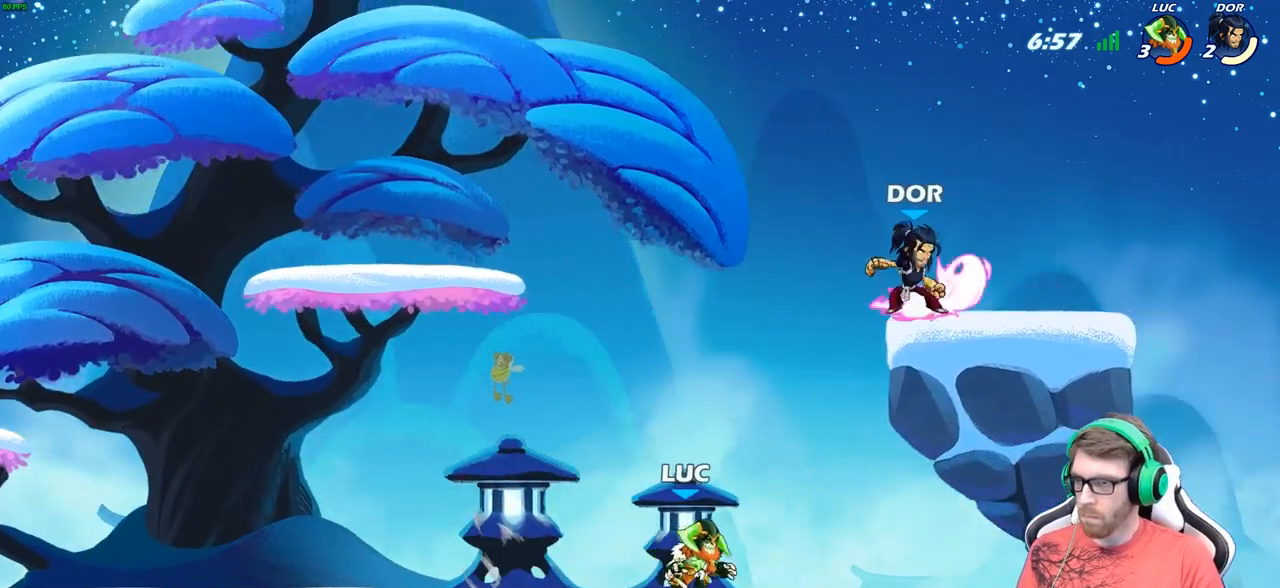
{"buttons": [], "left_stick": "up-right", "right_stick": "center", "events": [[150, "left_stick", "up-right"], [200, "A", "down"], [283, "B", "down"], [300, "A", "up"], [433, "B", "up"]]}
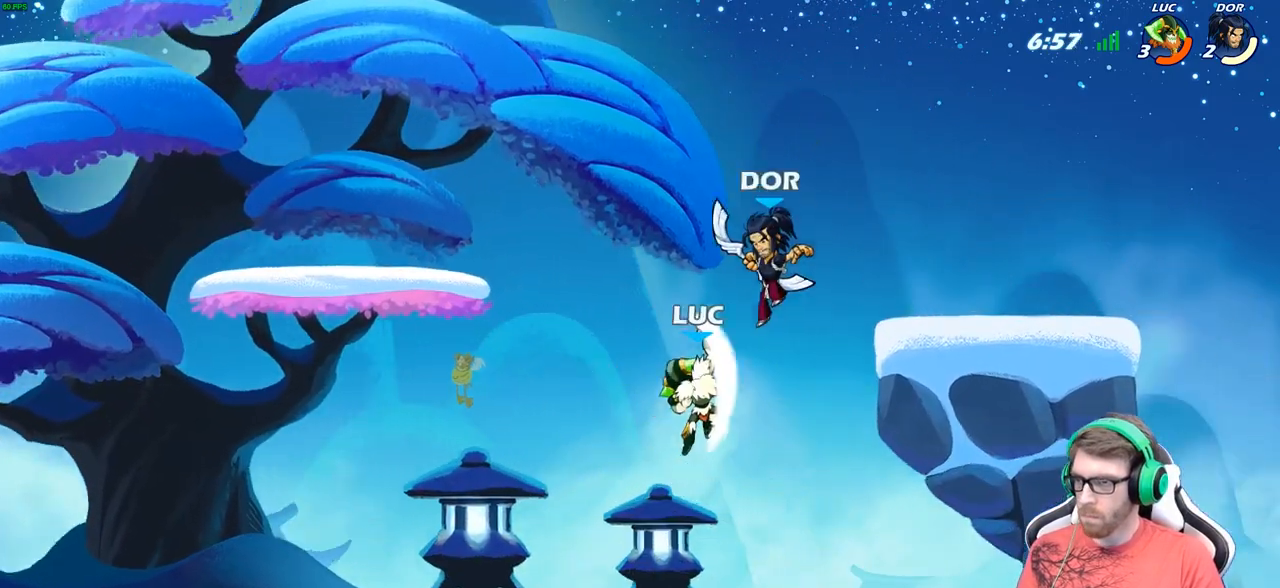
{"buttons": [], "left_stick": "center", "right_stick": "center", "events": [[183, "left_stick", "up-left"], [333, "left_stick", "center"], [350, "A", "down"], [367, "X", "down"], [400, "A", "up"], [417, "X", "up"]]}
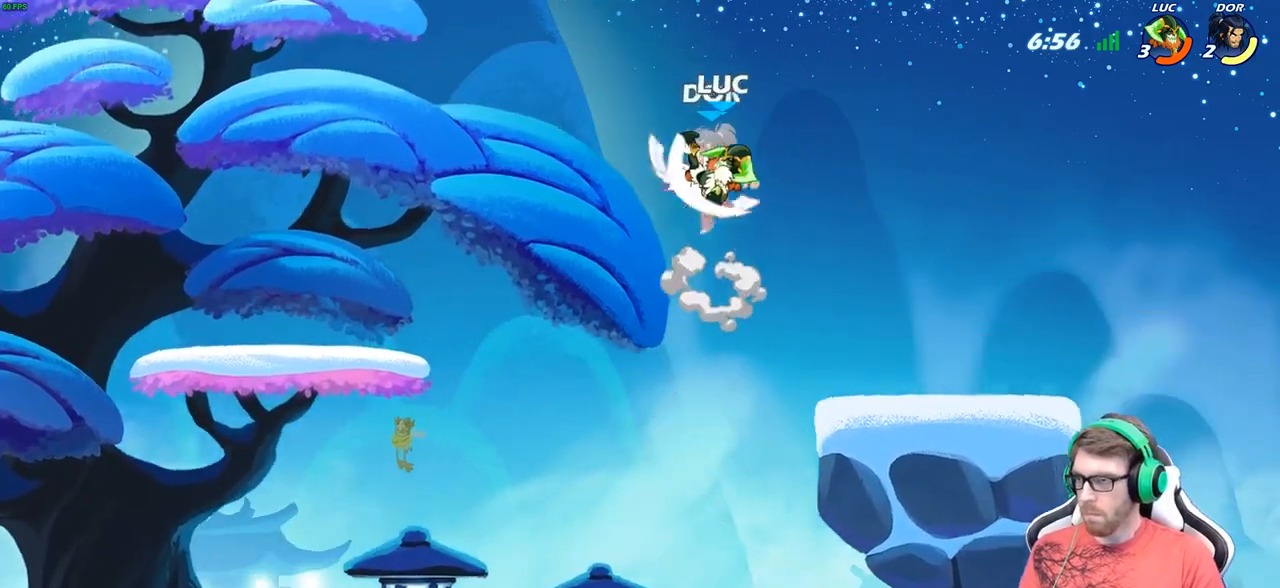
{"buttons": [], "left_stick": "left", "right_stick": "center", "events": [[467, "left_stick", "left"]]}
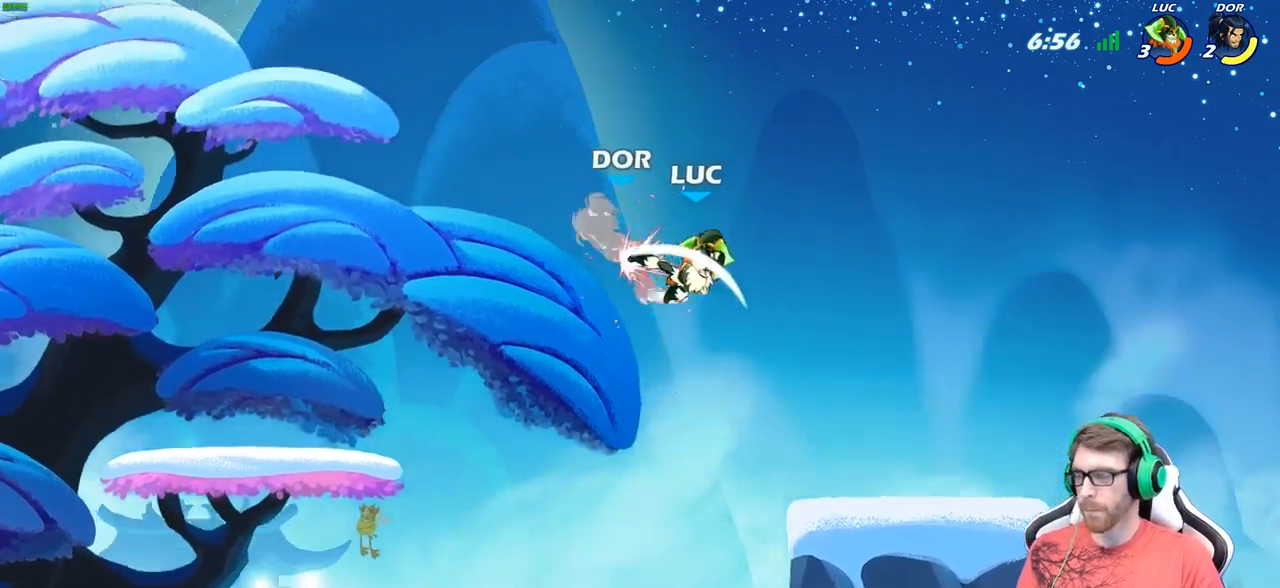
{"buttons": [], "left_stick": "left", "right_stick": "center", "events": [[233, "R2", "down"], [333, "B", "down"], [383, "R2", "up"], [450, "B", "up"]]}
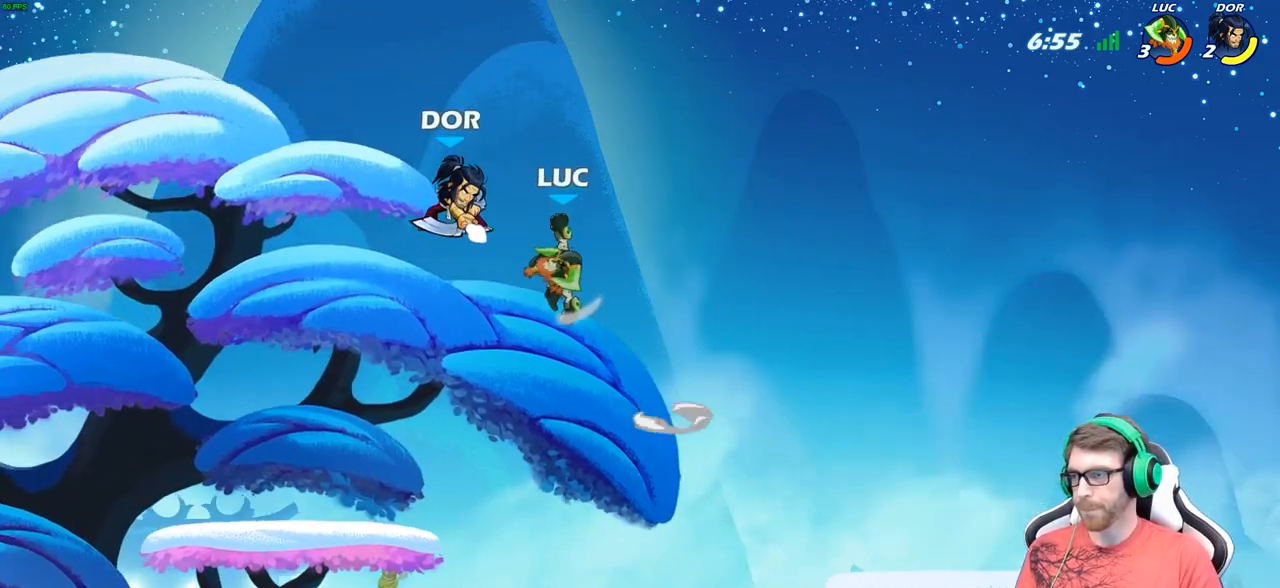
{"buttons": [], "left_stick": "down", "right_stick": "center", "events": [[383, "left_stick", "right"], [450, "left_stick", "down"]]}
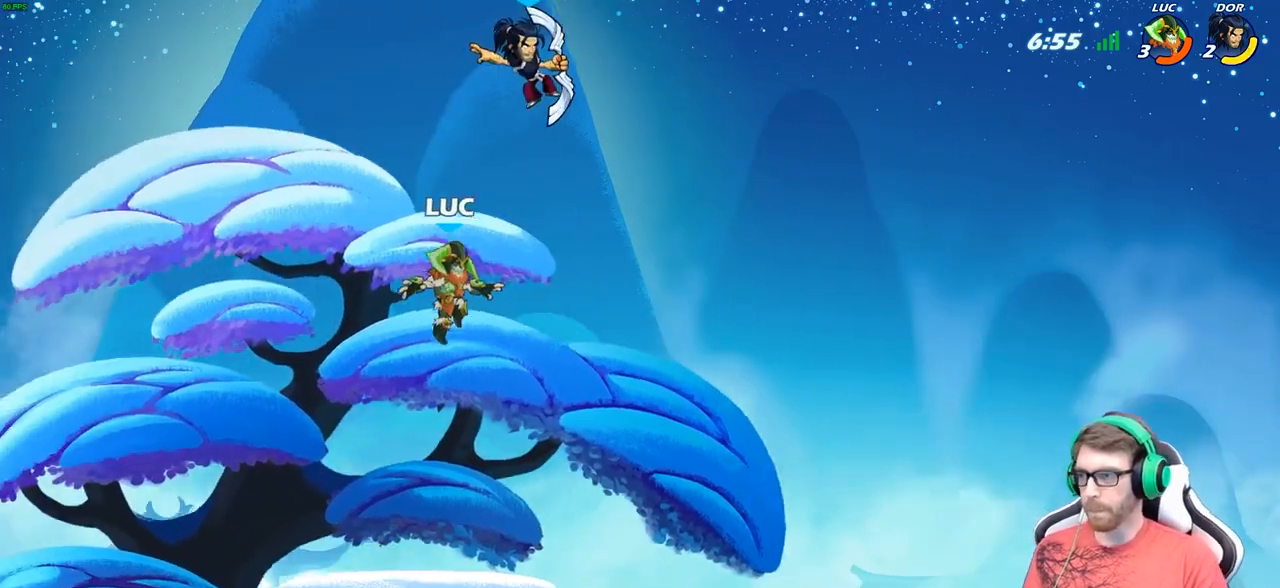
{"buttons": ["B", "R2"], "left_stick": "right", "right_stick": "center", "events": [[167, "left_stick", "right"], [300, "left_stick", "center"], [350, "left_stick", "right"], [433, "R2", "down"], [500, "B", "down"]]}
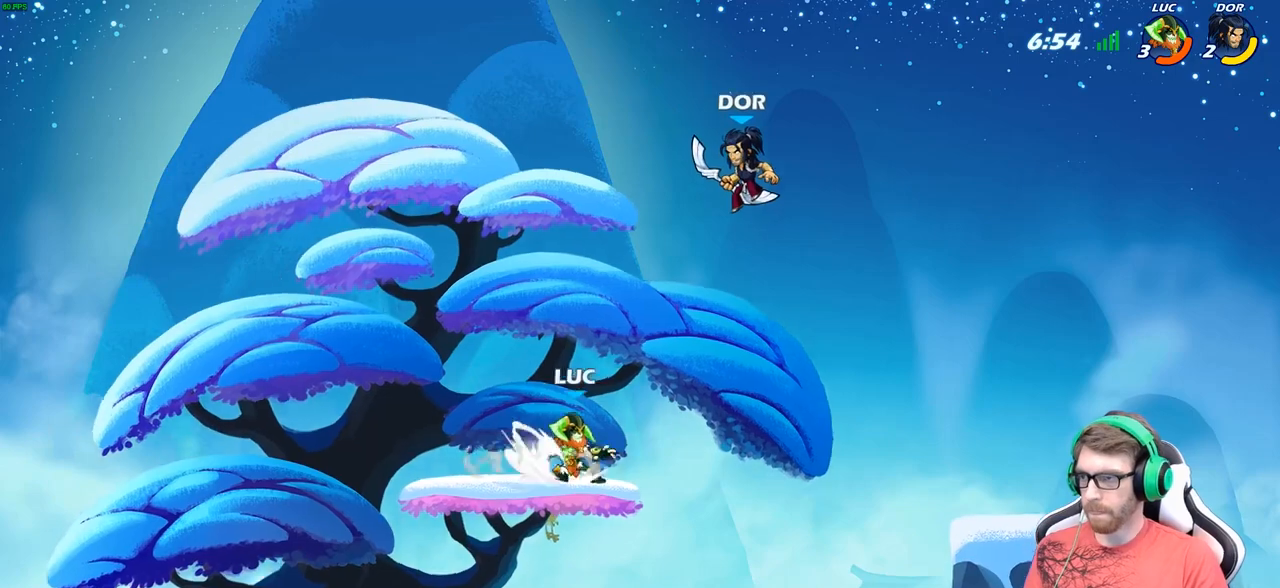
{"buttons": [], "left_stick": "center", "right_stick": "center", "events": [[33, "R2", "up"], [33, "left_stick", "center"], [183, "B", "up"]]}
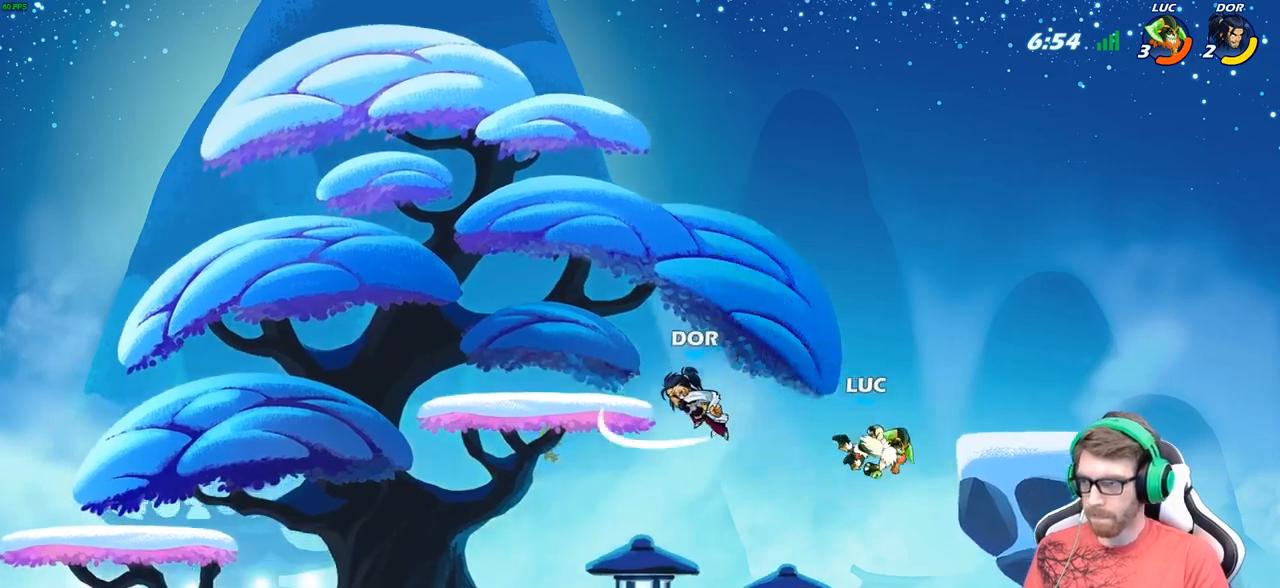
{"buttons": [], "left_stick": "up-right", "right_stick": "center", "events": [[133, "left_stick", "right"], [250, "left_stick", "up-left"], [333, "A", "down"], [433, "left_stick", "up-right"], [467, "A", "up"]]}
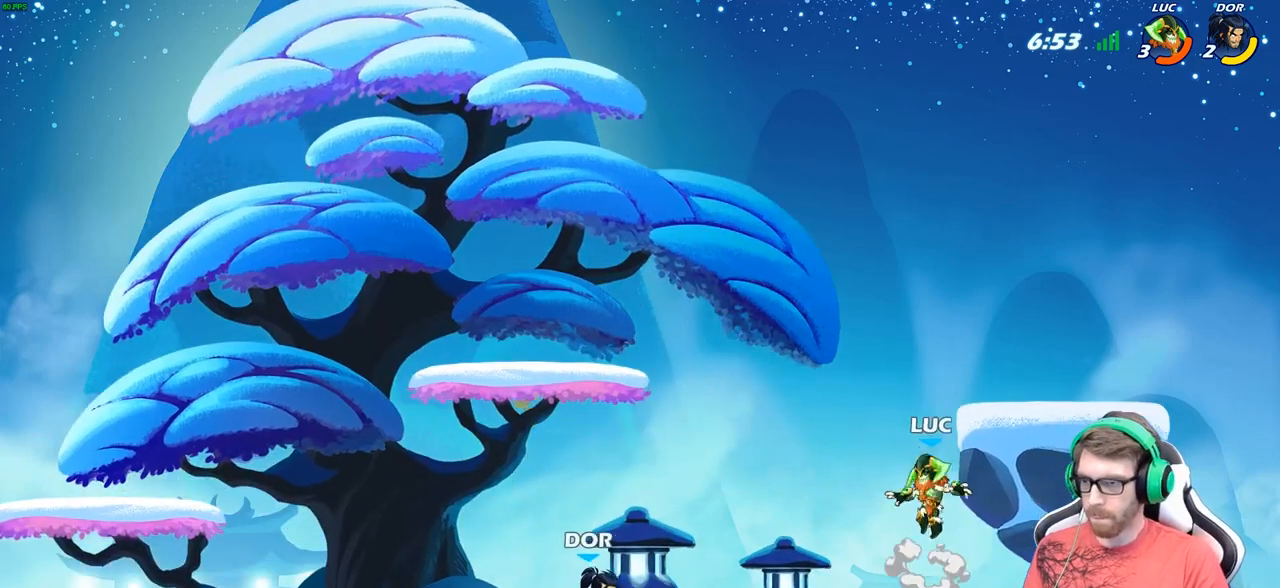
{"buttons": [], "left_stick": "down", "right_stick": "center", "events": [[67, "left_stick", "right"], [183, "left_stick", "down-right"], [317, "left_stick", "right"], [467, "left_stick", "down"]]}
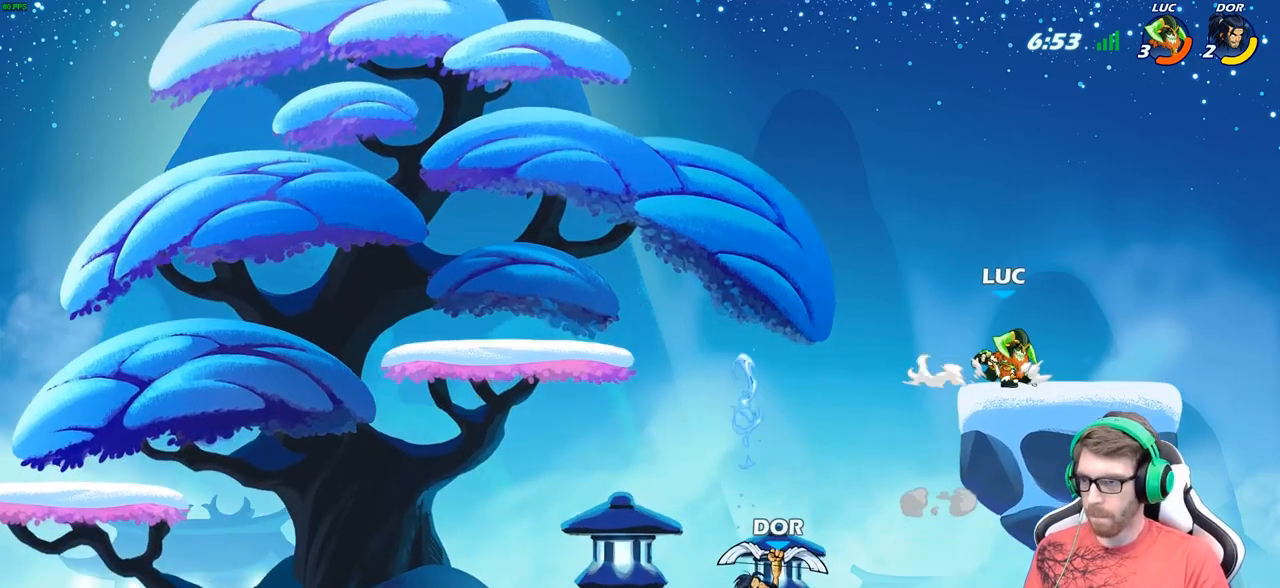
{"buttons": [], "left_stick": "right", "right_stick": "center", "events": [[100, "left_stick", "left"], [250, "left_stick", "right"]]}
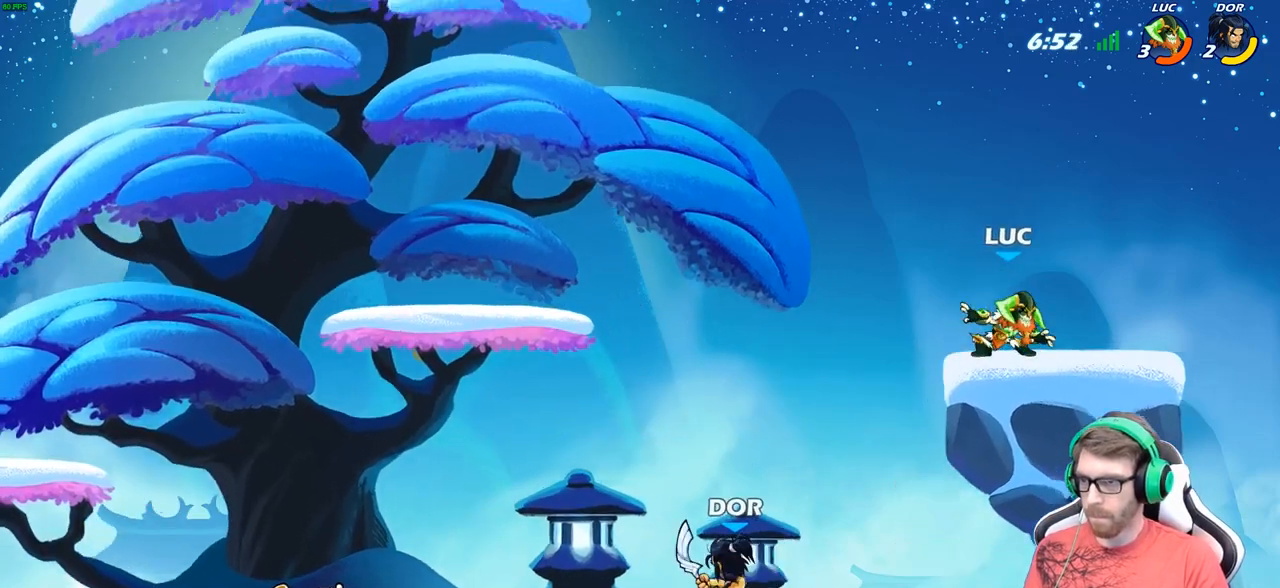
{"buttons": [], "left_stick": "right", "right_stick": "center", "events": [[300, "left_stick", "left"], [467, "left_stick", "right"]]}
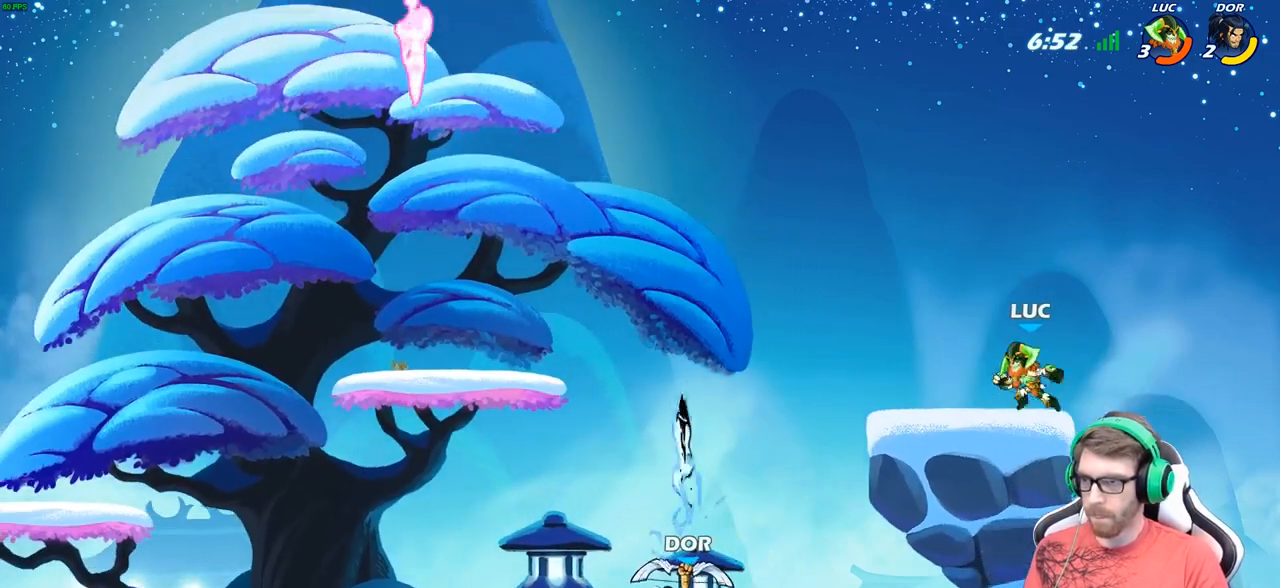
{"buttons": [], "left_stick": "left", "right_stick": "center", "events": [[67, "left_stick", "left"]]}
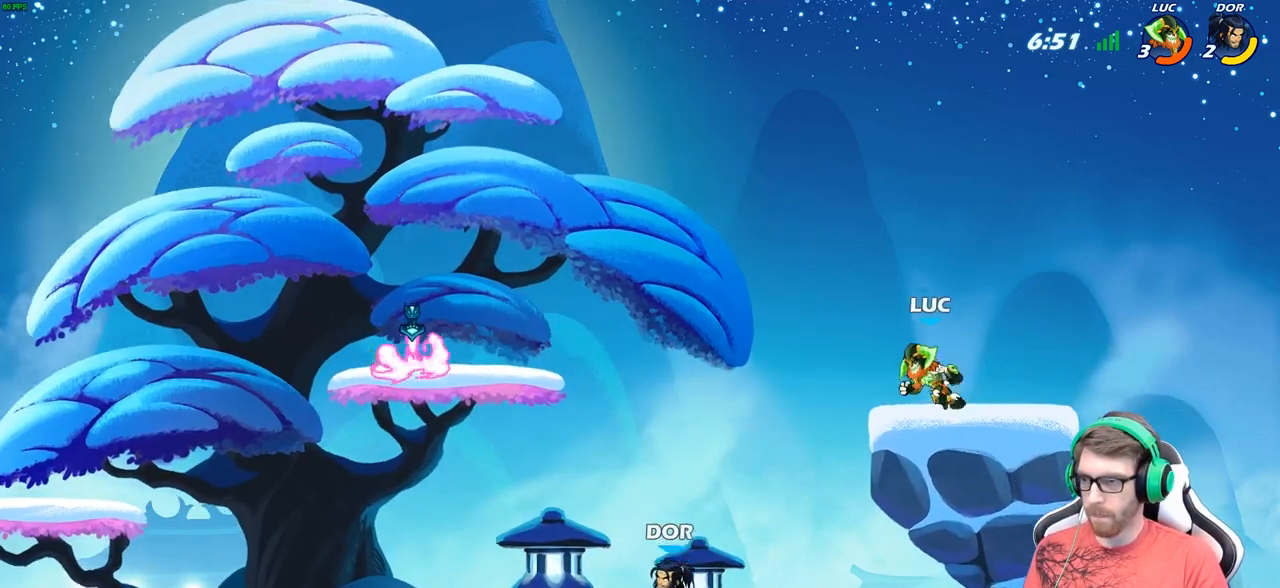
{"buttons": [], "left_stick": "left", "right_stick": "center", "events": [[50, "R2", "down"], [83, "A", "down"], [233, "A", "up"], [250, "R2", "up"], [333, "A", "down"], [467, "A", "up"]]}
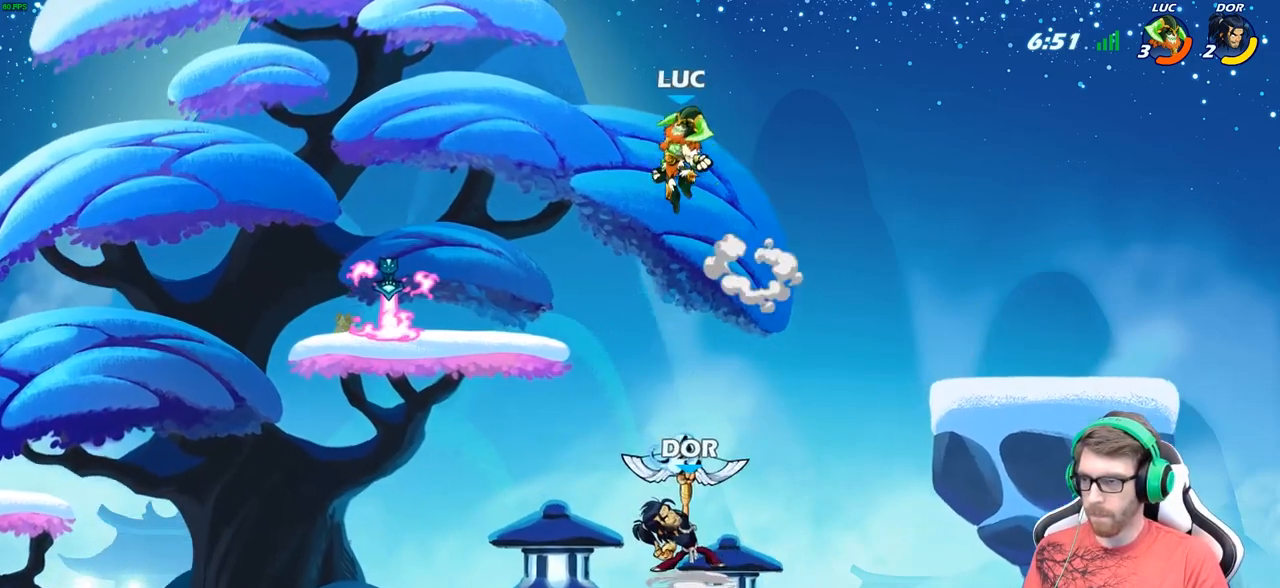
{"buttons": ["R1"], "left_stick": "left", "right_stick": "center", "events": [[117, "left_stick", "down-left"], [483, "R1", "down"], [500, "left_stick", "left"]]}
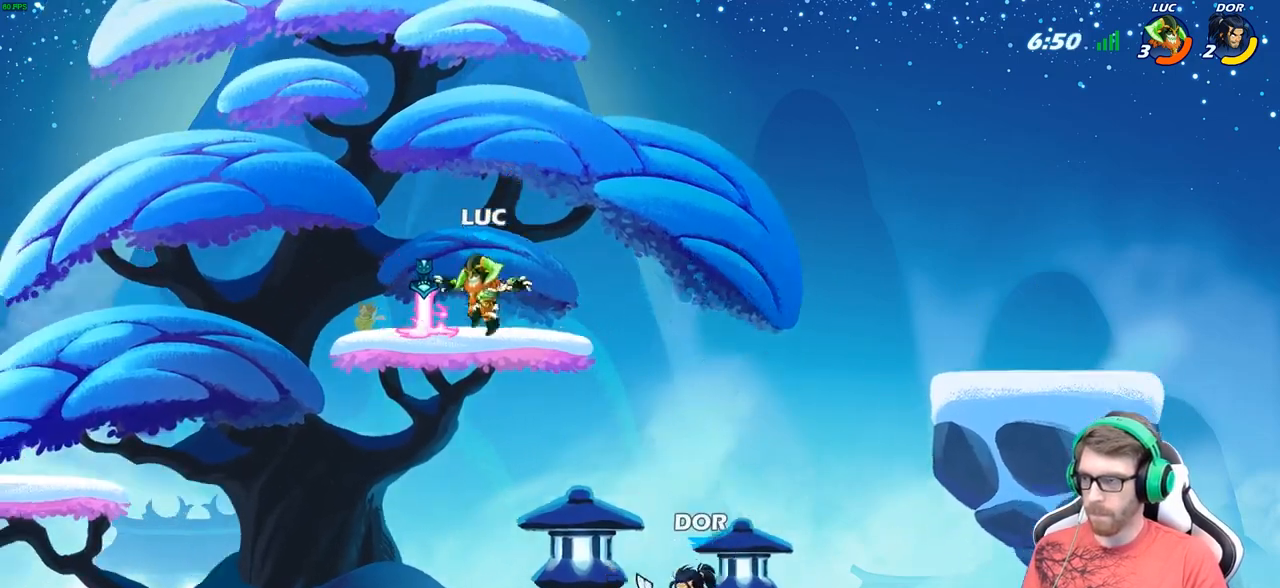
{"buttons": [], "left_stick": "down-right", "right_stick": "center", "events": [[83, "R1", "up"], [150, "R2", "down"], [233, "left_stick", "down-left"], [333, "R2", "up"], [433, "left_stick", "down-right"]]}
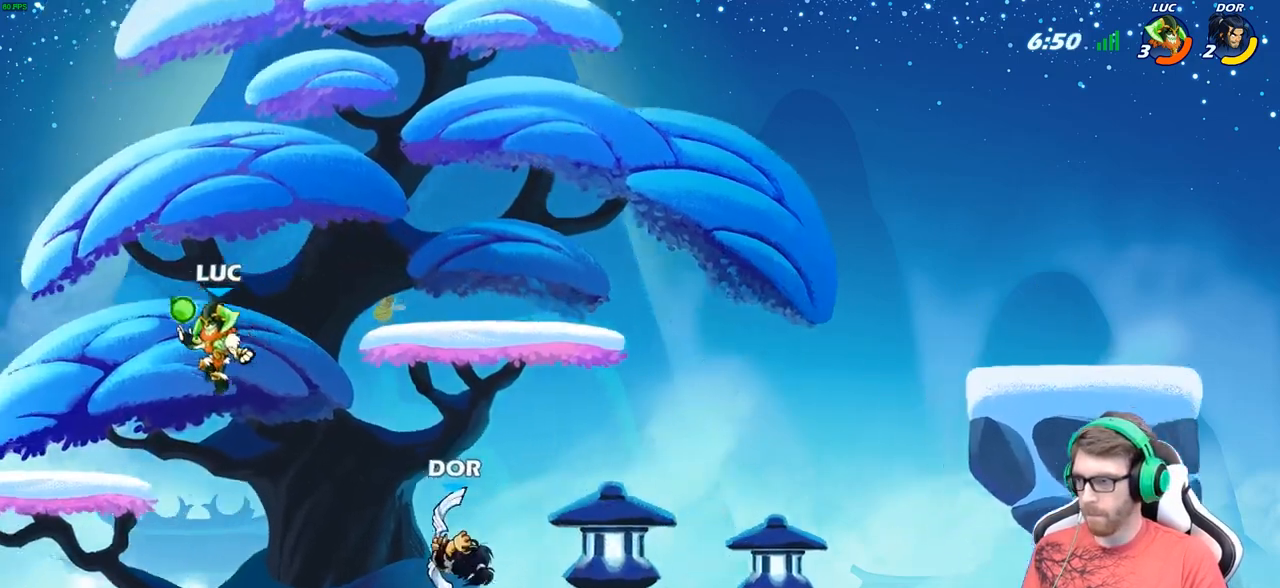
{"buttons": [], "left_stick": "center", "right_stick": "center", "events": [[167, "X", "down"], [167, "left_stick", "down"], [250, "X", "up"], [267, "left_stick", "center"]]}
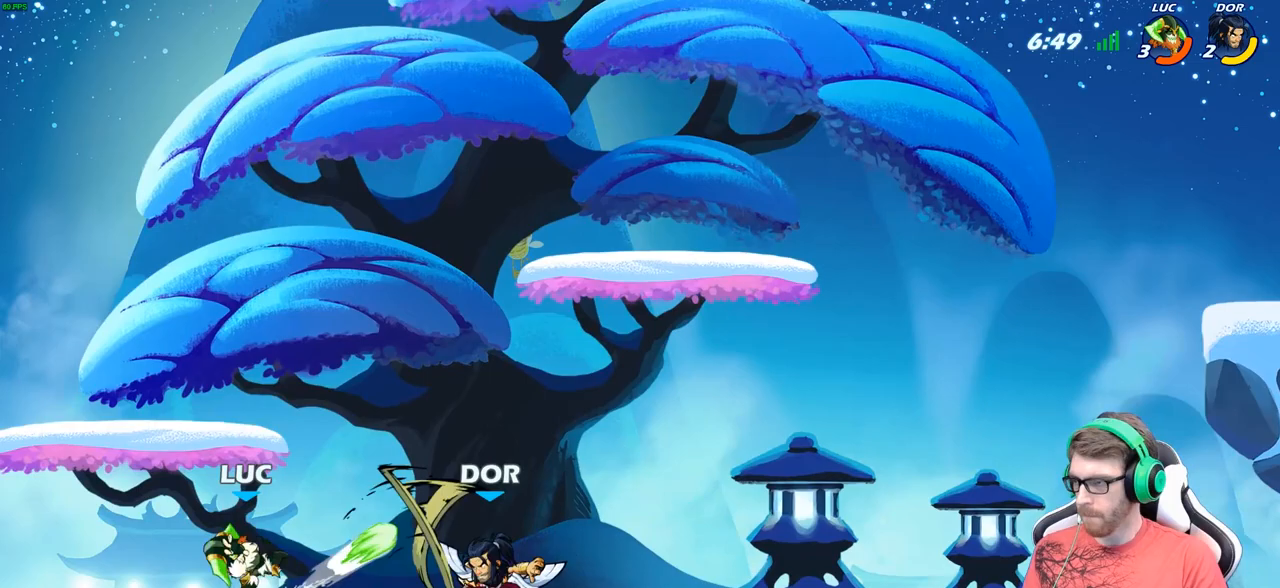
{"buttons": [], "left_stick": "center", "right_stick": "center", "events": [[17, "left_stick", "right"], [250, "R2", "down"], [300, "X", "down"], [350, "R2", "up"], [383, "X", "up"], [417, "left_stick", "center"]]}
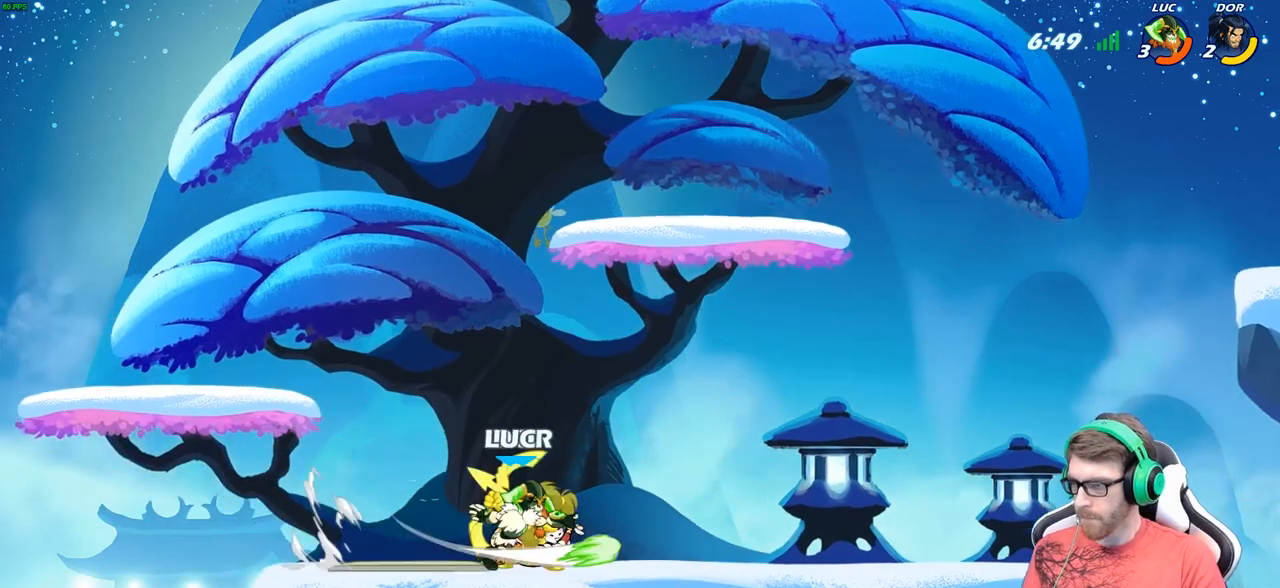
{"buttons": [], "left_stick": "center", "right_stick": "center", "events": [[267, "B", "down"], [333, "B", "up"]]}
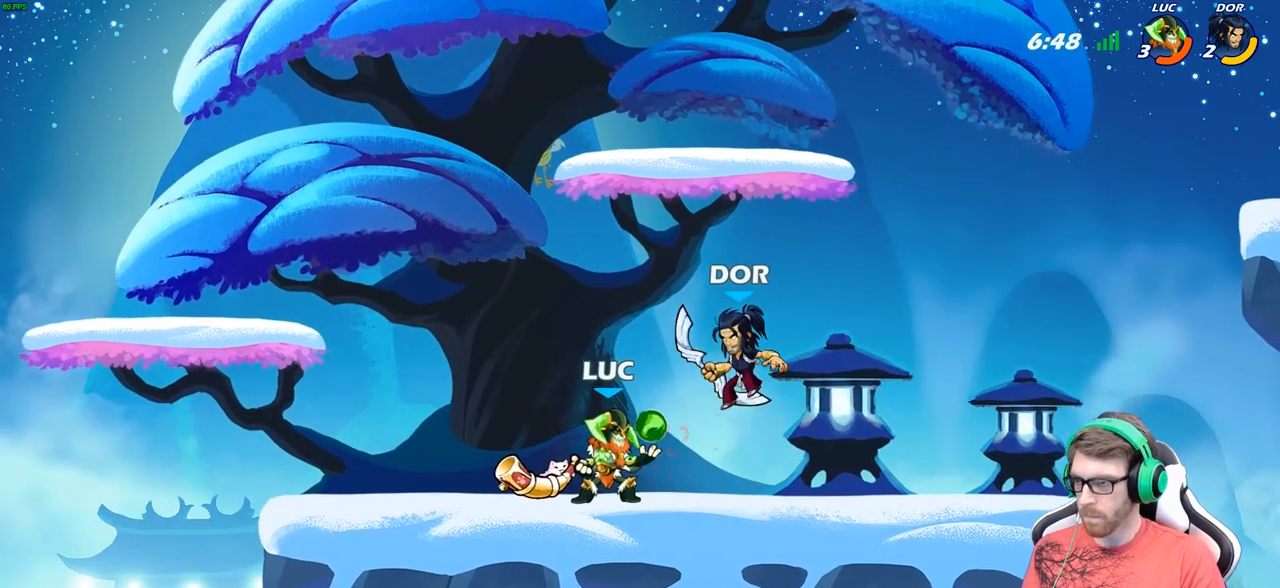
{"buttons": [], "left_stick": "center", "right_stick": "center", "events": [[50, "left_stick", "right"], [233, "B", "down"], [300, "B", "up"], [300, "left_stick", "center"]]}
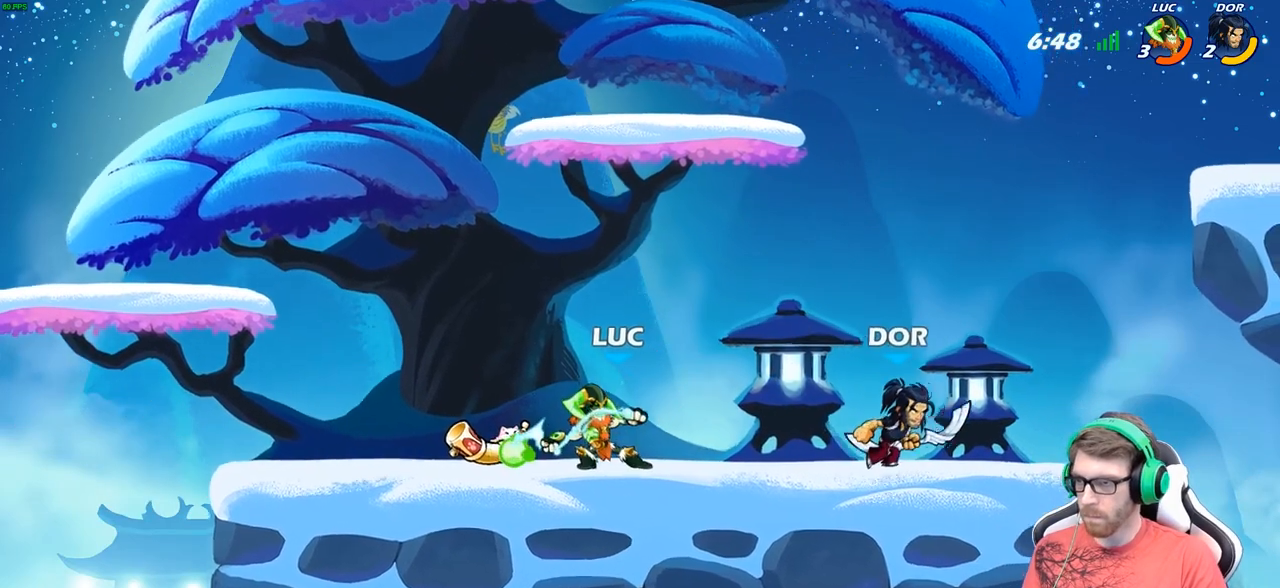
{"buttons": [], "left_stick": "right", "right_stick": "center", "events": [[67, "left_stick", "right"]]}
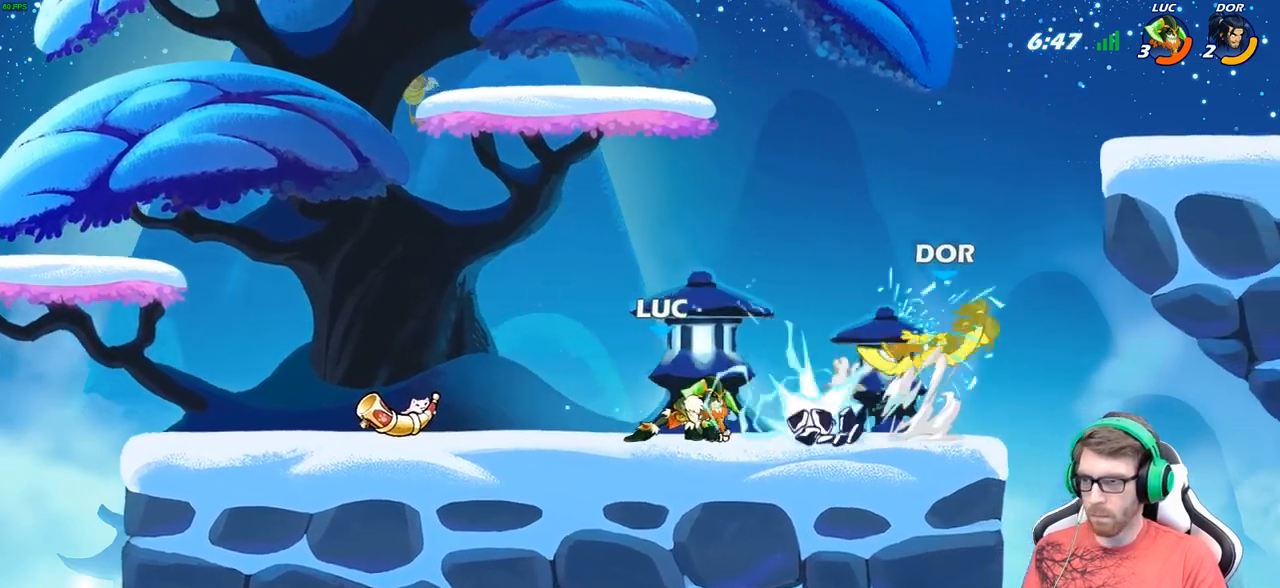
{"buttons": [], "left_stick": "down", "right_stick": "center", "events": [[83, "left_stick", "center"], [283, "left_stick", "right"], [350, "R2", "down"], [467, "R2", "up"], [500, "left_stick", "down"]]}
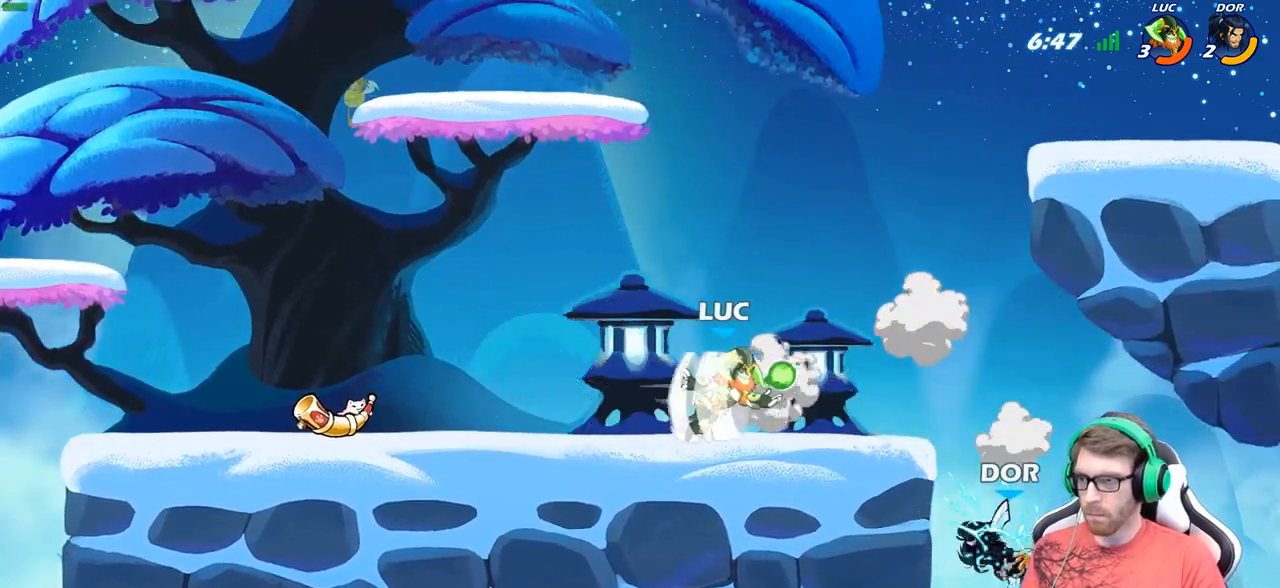
{"buttons": [], "left_stick": "left", "right_stick": "center", "events": [[67, "B", "down"], [133, "B", "up"], [233, "left_stick", "right"], [400, "left_stick", "left"]]}
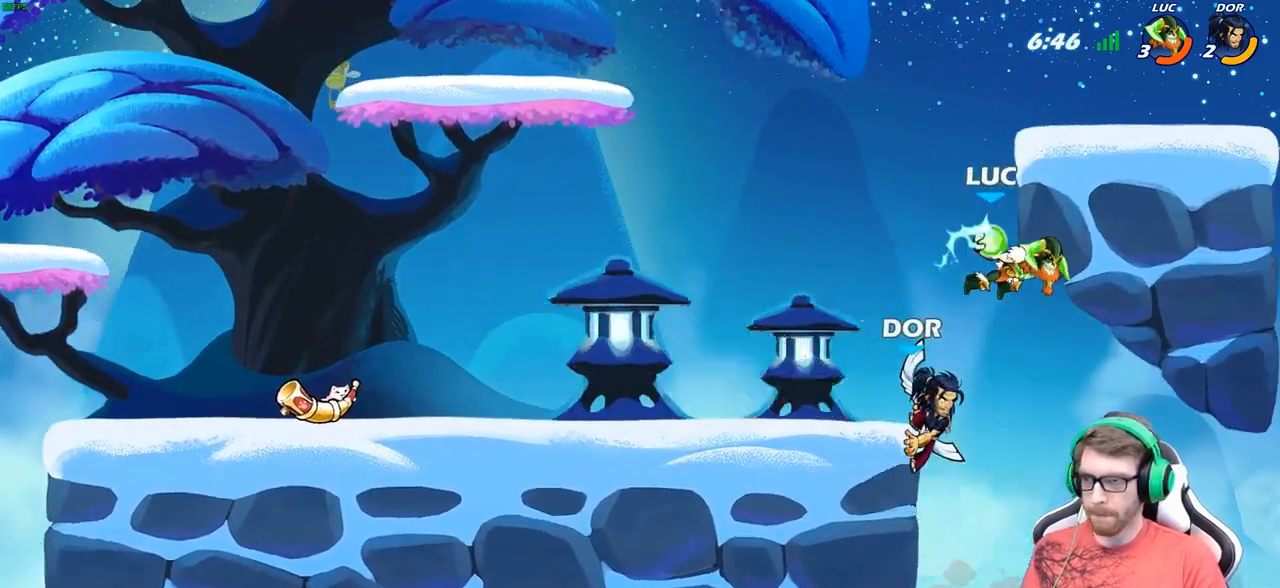
{"buttons": [], "left_stick": "up-right", "right_stick": "center", "events": [[83, "left_stick", "up-left"], [250, "left_stick", "center"], [383, "left_stick", "up-left"], [467, "left_stick", "up-right"]]}
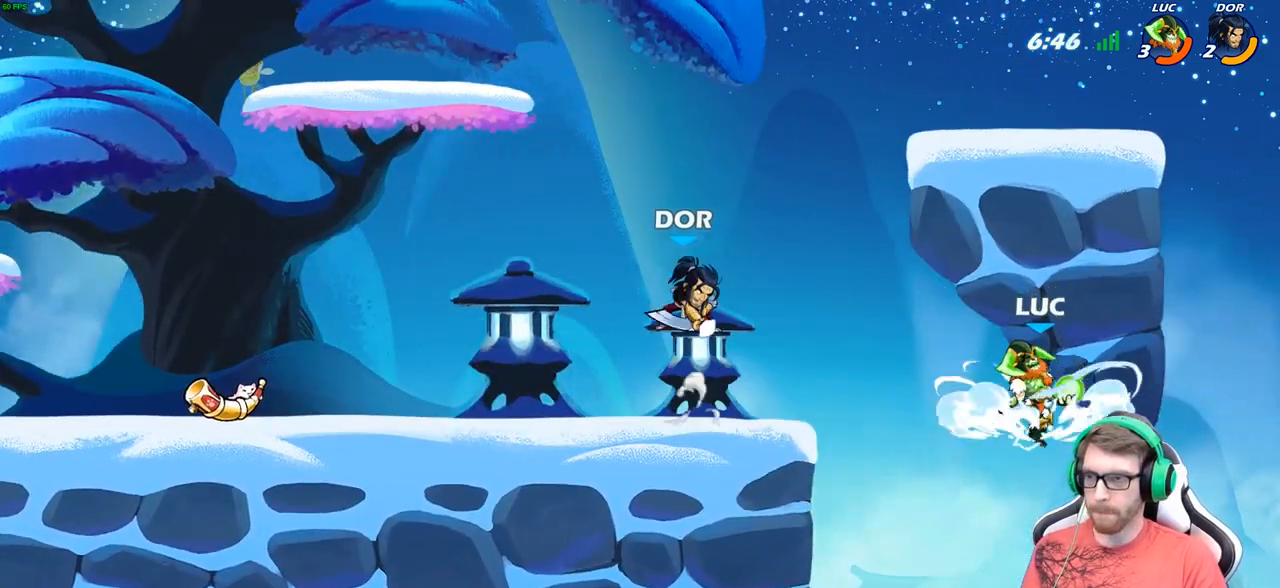
{"buttons": ["B"], "left_stick": "up-left", "right_stick": "center", "events": [[17, "left_stick", "right"], [417, "left_stick", "up-left"], [467, "B", "down"]]}
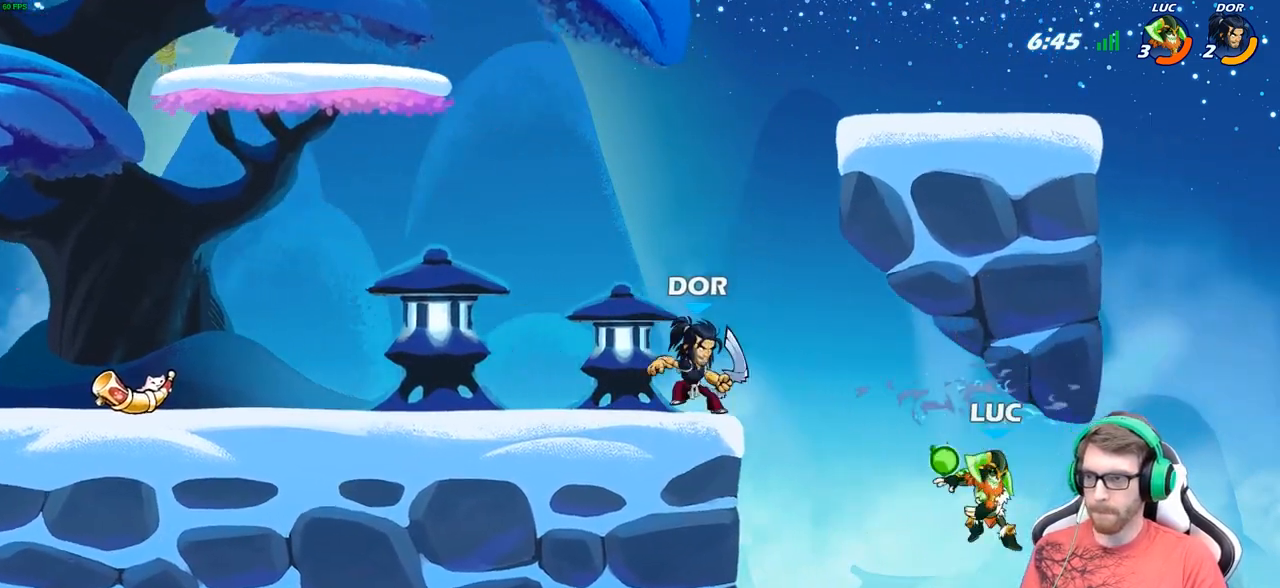
{"buttons": [], "left_stick": "right", "right_stick": "center", "events": [[83, "B", "up"], [217, "left_stick", "right"]]}
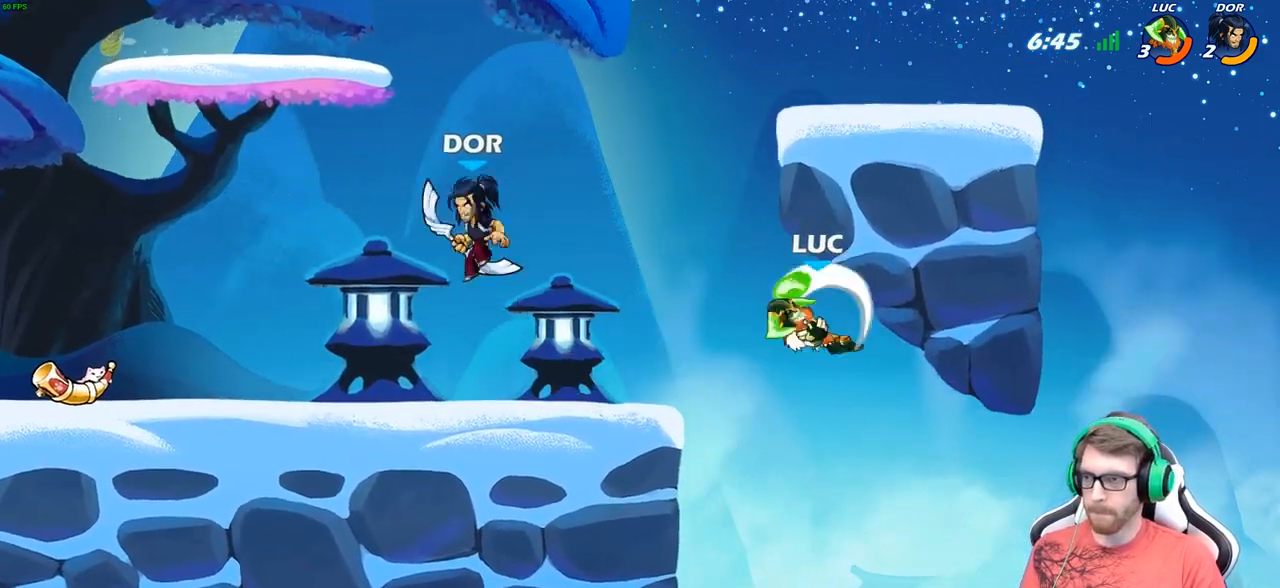
{"buttons": ["A"], "left_stick": "up-left", "right_stick": "center", "events": [[217, "left_stick", "up-left"], [417, "A", "down"]]}
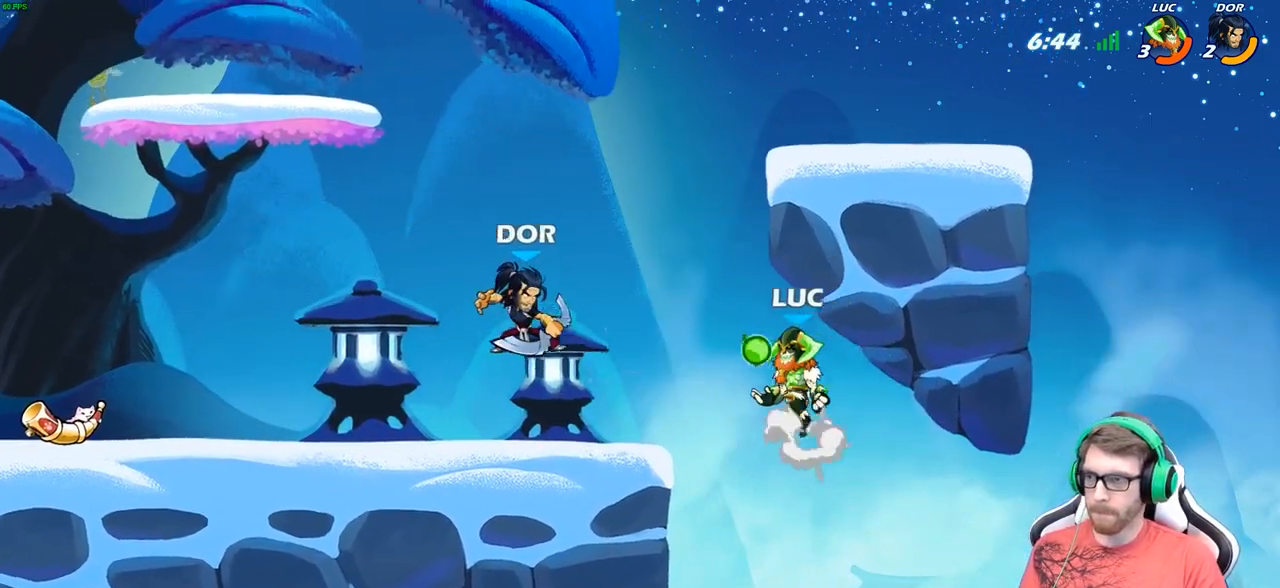
{"buttons": [], "left_stick": "down-left", "right_stick": "center", "events": [[50, "A", "up"], [100, "left_stick", "up-right"], [117, "A", "down"], [233, "A", "up"], [250, "left_stick", "right"], [433, "left_stick", "down-left"]]}
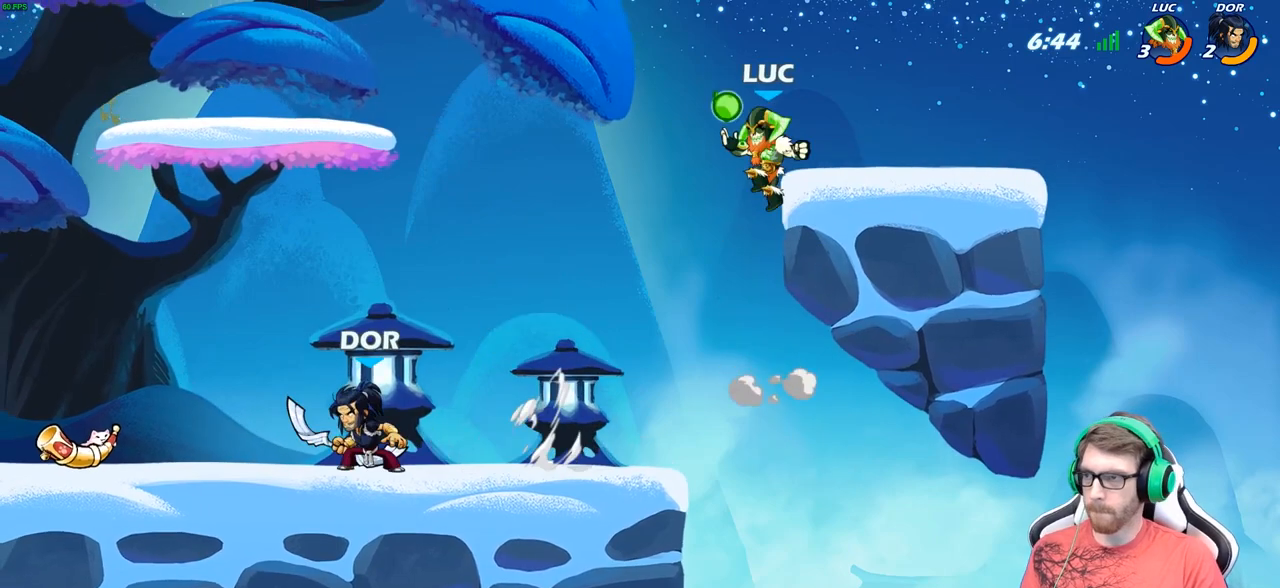
{"buttons": [], "left_stick": "center", "right_stick": "center", "events": [[133, "X", "down"], [217, "X", "up"], [250, "left_stick", "up-left"], [383, "left_stick", "center"]]}